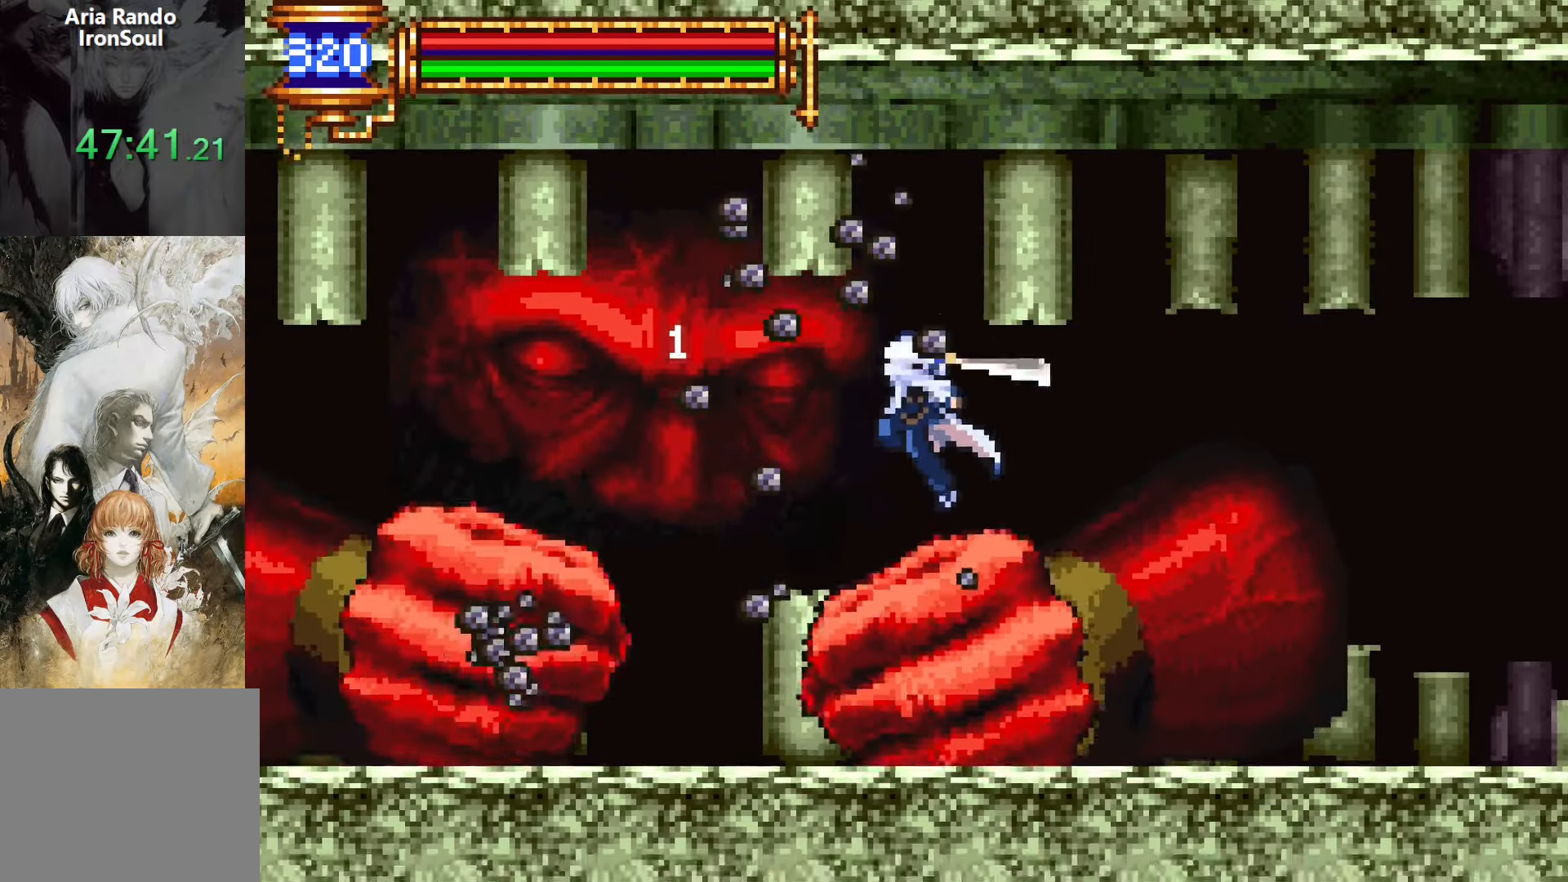
Gameplay with a controller (PlayStation layout); each line is a JSON object with the inputs held at the frame after it. "events" lists button and stick changes between this image and that frame as [ms after this image, input, new state], when the widget could be followed in between. Not read: L3 R3 left_stick right_stick.
{"buttons": ["DPAD_LEFT"], "events": [[266, "CROSS", "down"], [300, "DPAD_LEFT", "down"], [300, "SQUARE", "down"], [316, "CROSS", "up"], [383, "SQUARE", "up"]]}
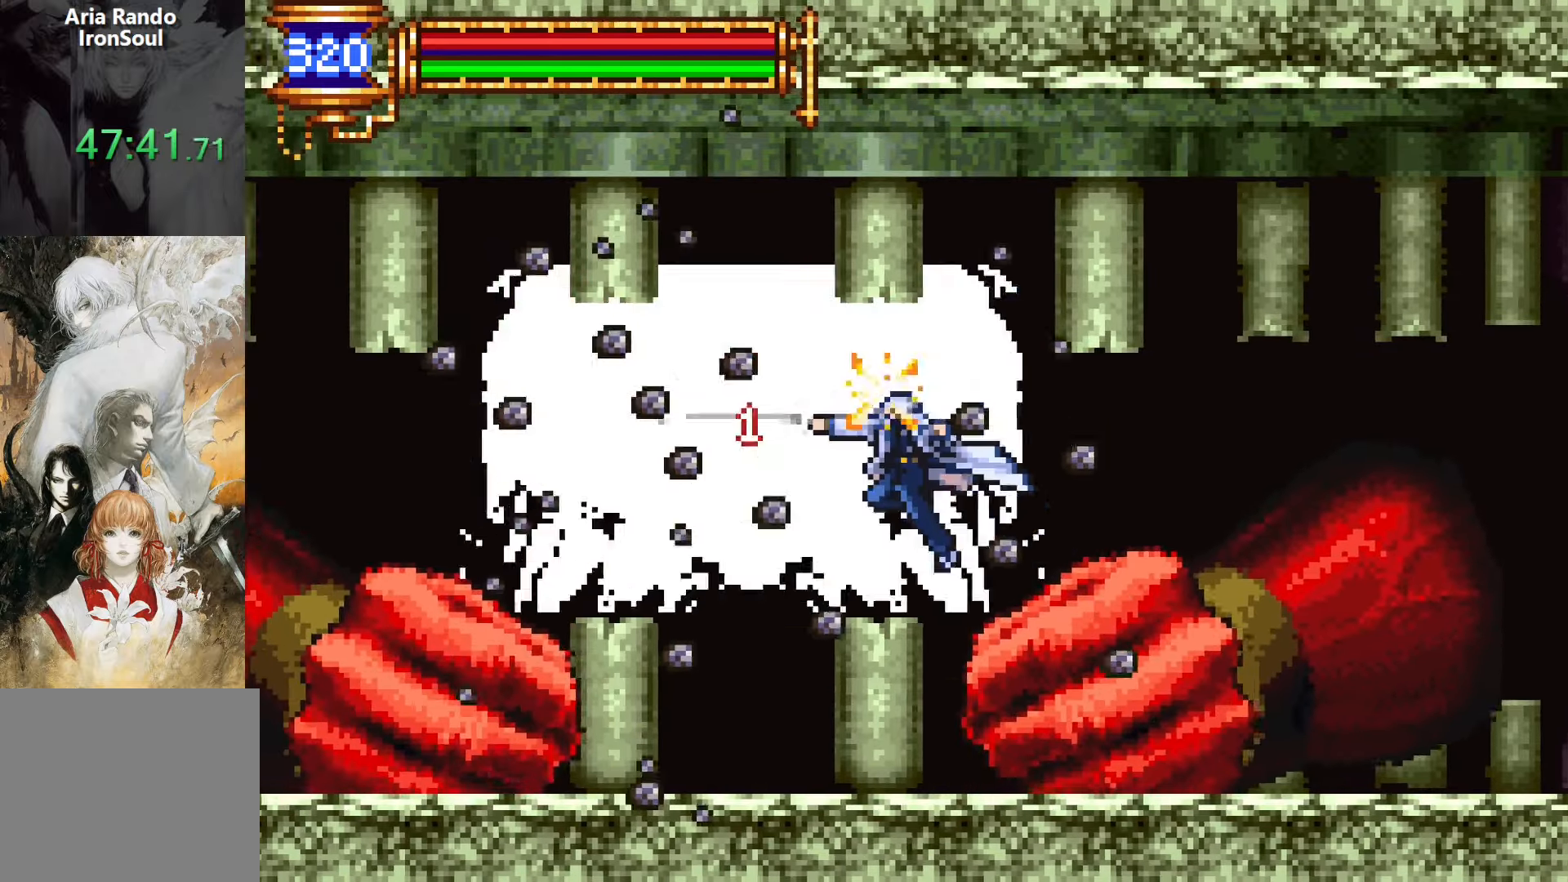
{"buttons": ["CROSS", "SQUARE", "DPAD_RIGHT"], "events": [[416, "DPAD_LEFT", "up"], [433, "CROSS", "down"], [466, "DPAD_RIGHT", "down"], [483, "SQUARE", "down"]]}
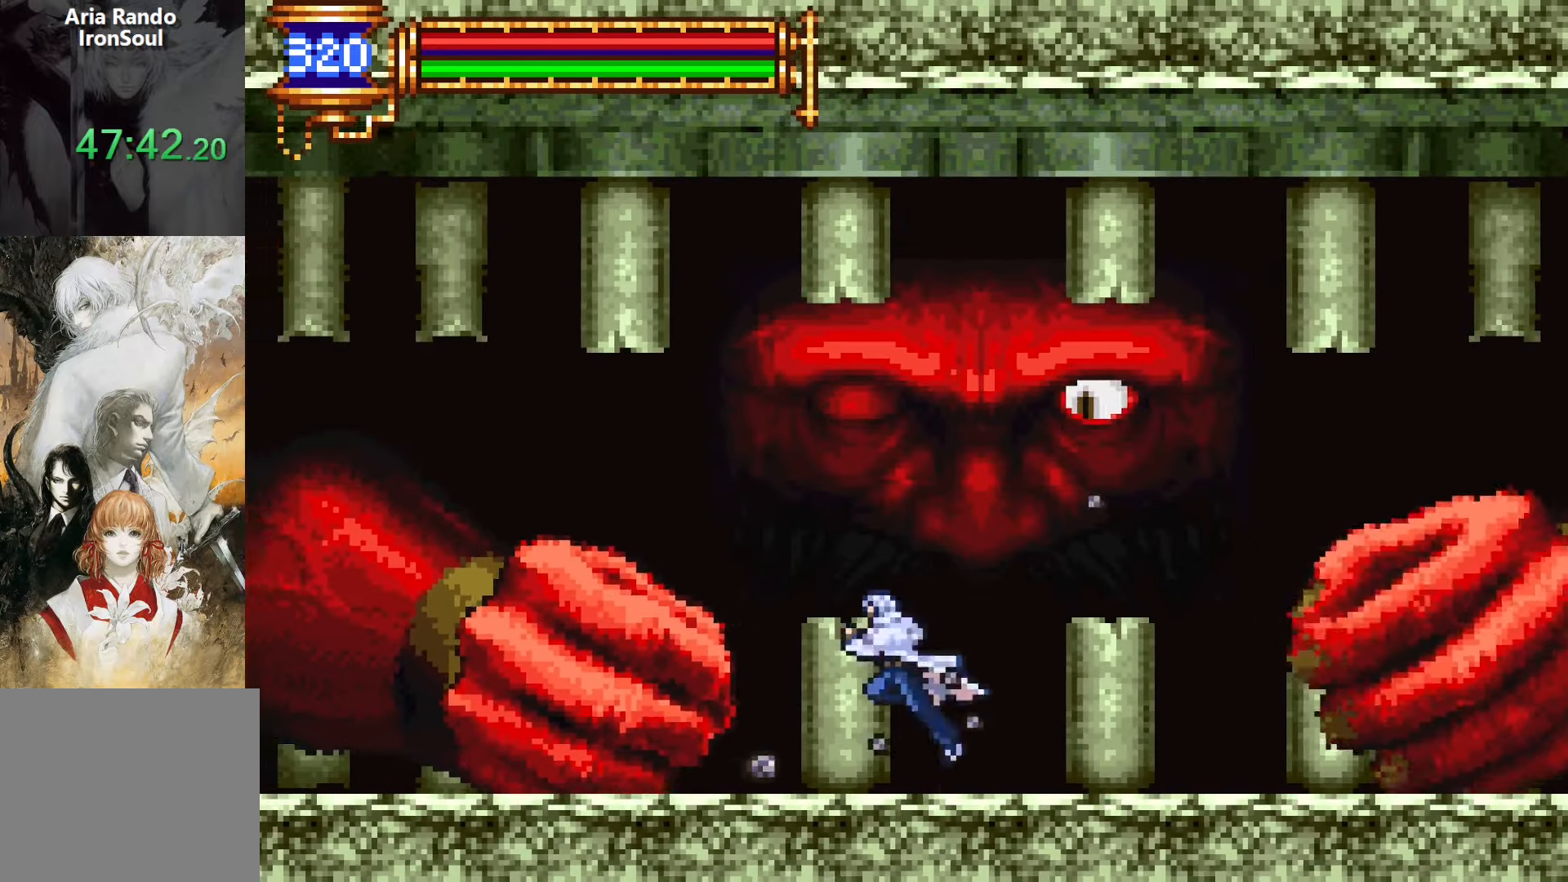
{"buttons": [], "events": [[33, "DPAD_RIGHT", "up"], [183, "SQUARE", "up"], [200, "CROSS", "up"], [400, "DPAD_RIGHT", "down"], [433, "DPAD_RIGHT", "up"]]}
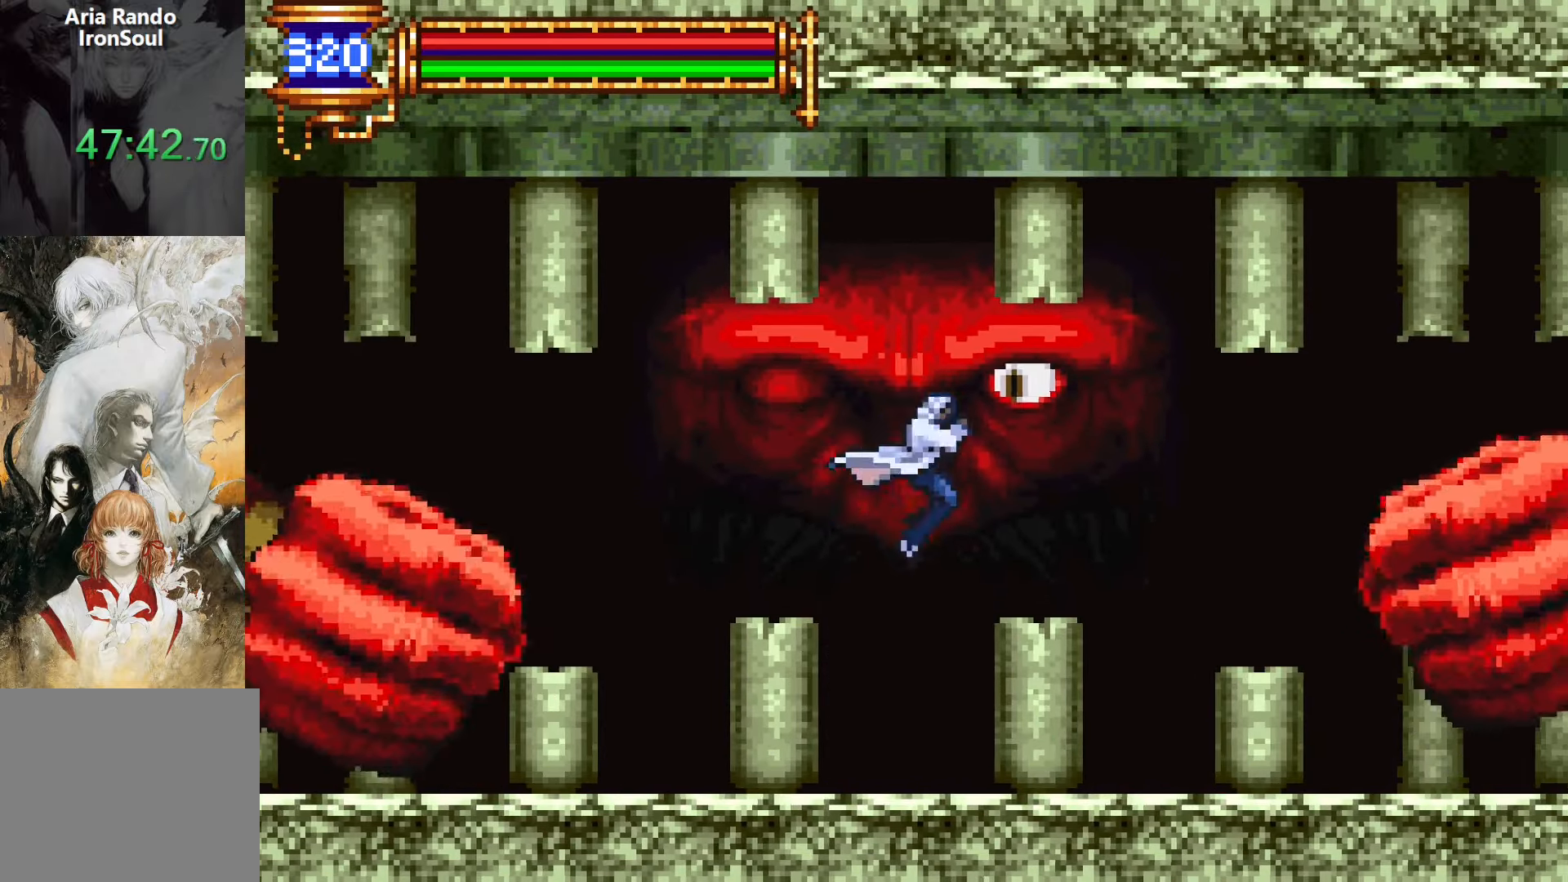
{"buttons": [], "events": [[50, "CROSS", "down"], [66, "SQUARE", "down"], [266, "SQUARE", "up"], [300, "CROSS", "up"]]}
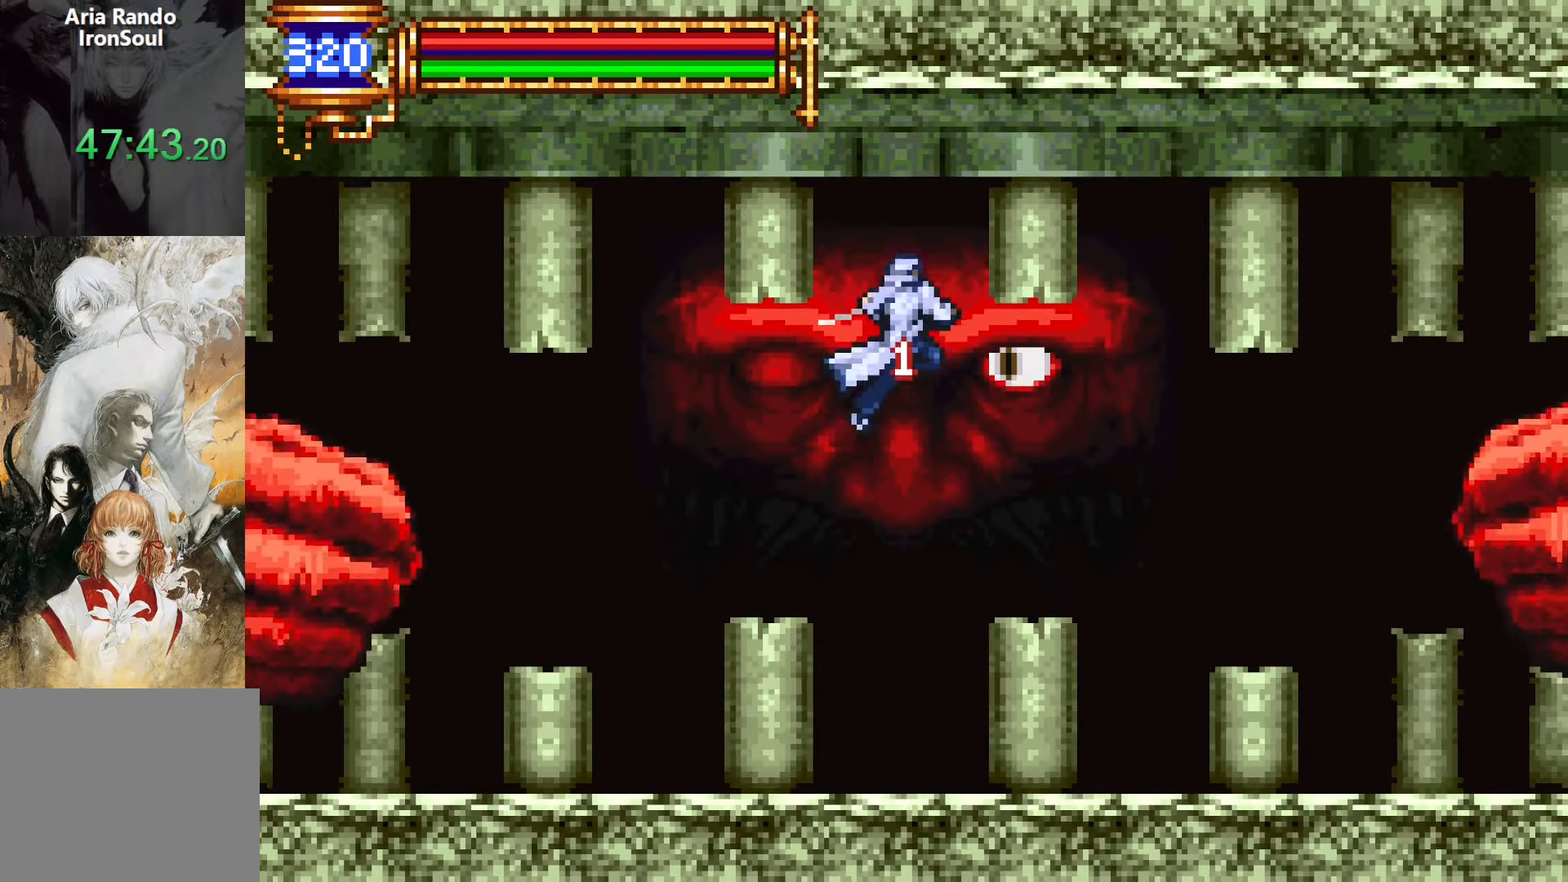
{"buttons": [], "events": [[50, "SQUARE", "down"], [183, "SQUARE", "up"], [266, "START", "down"], [383, "START", "up"]]}
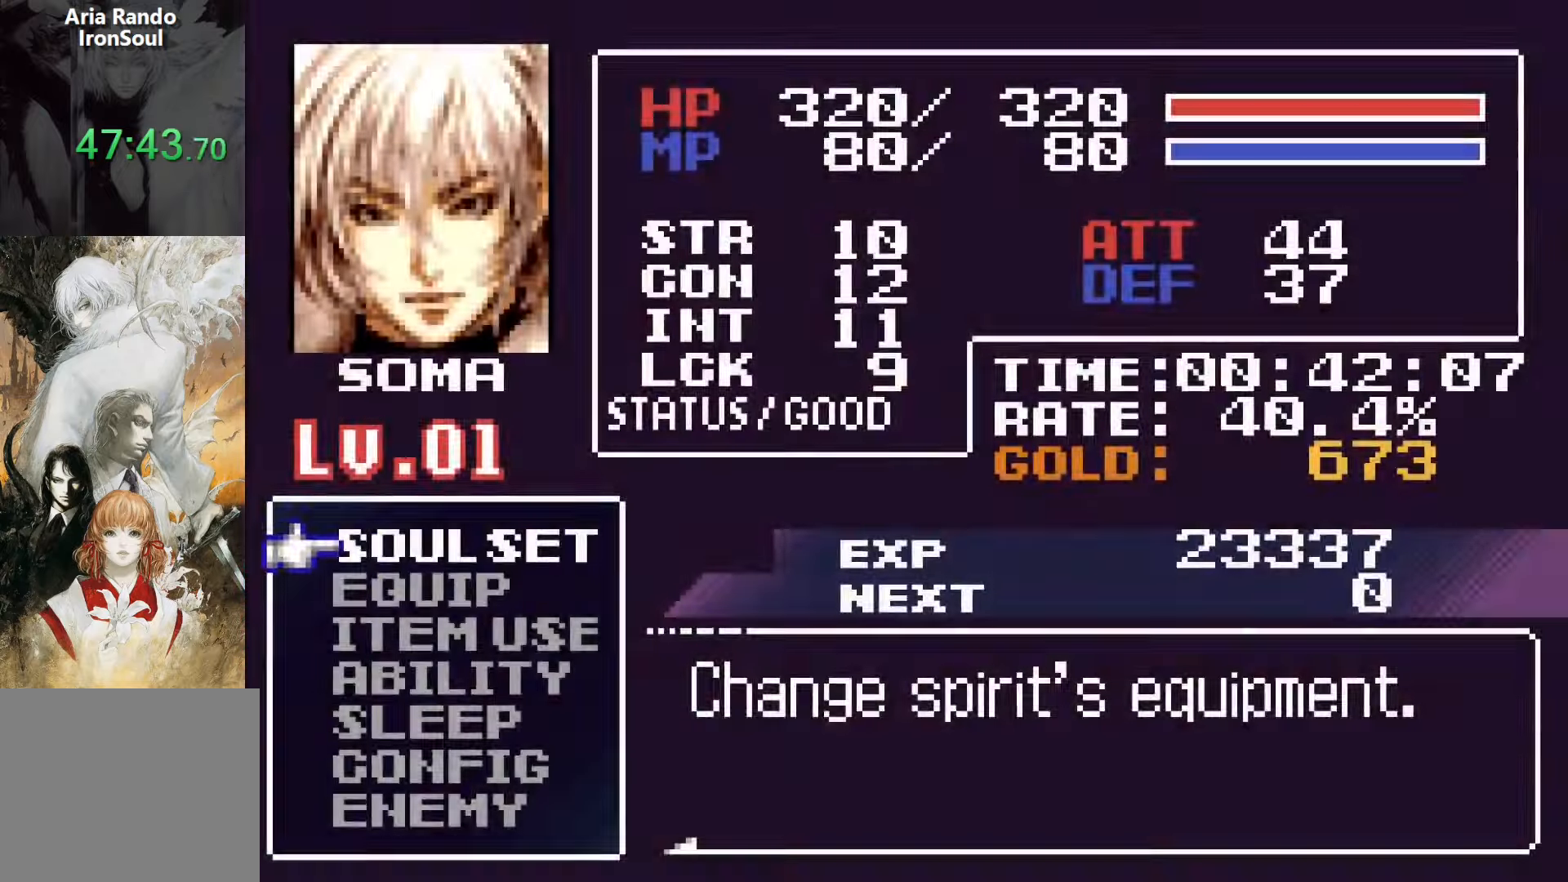
{"buttons": [], "events": [[16, "CROSS", "down"], [150, "CROSS", "up"], [416, "CROSS", "down"], [500, "CROSS", "up"]]}
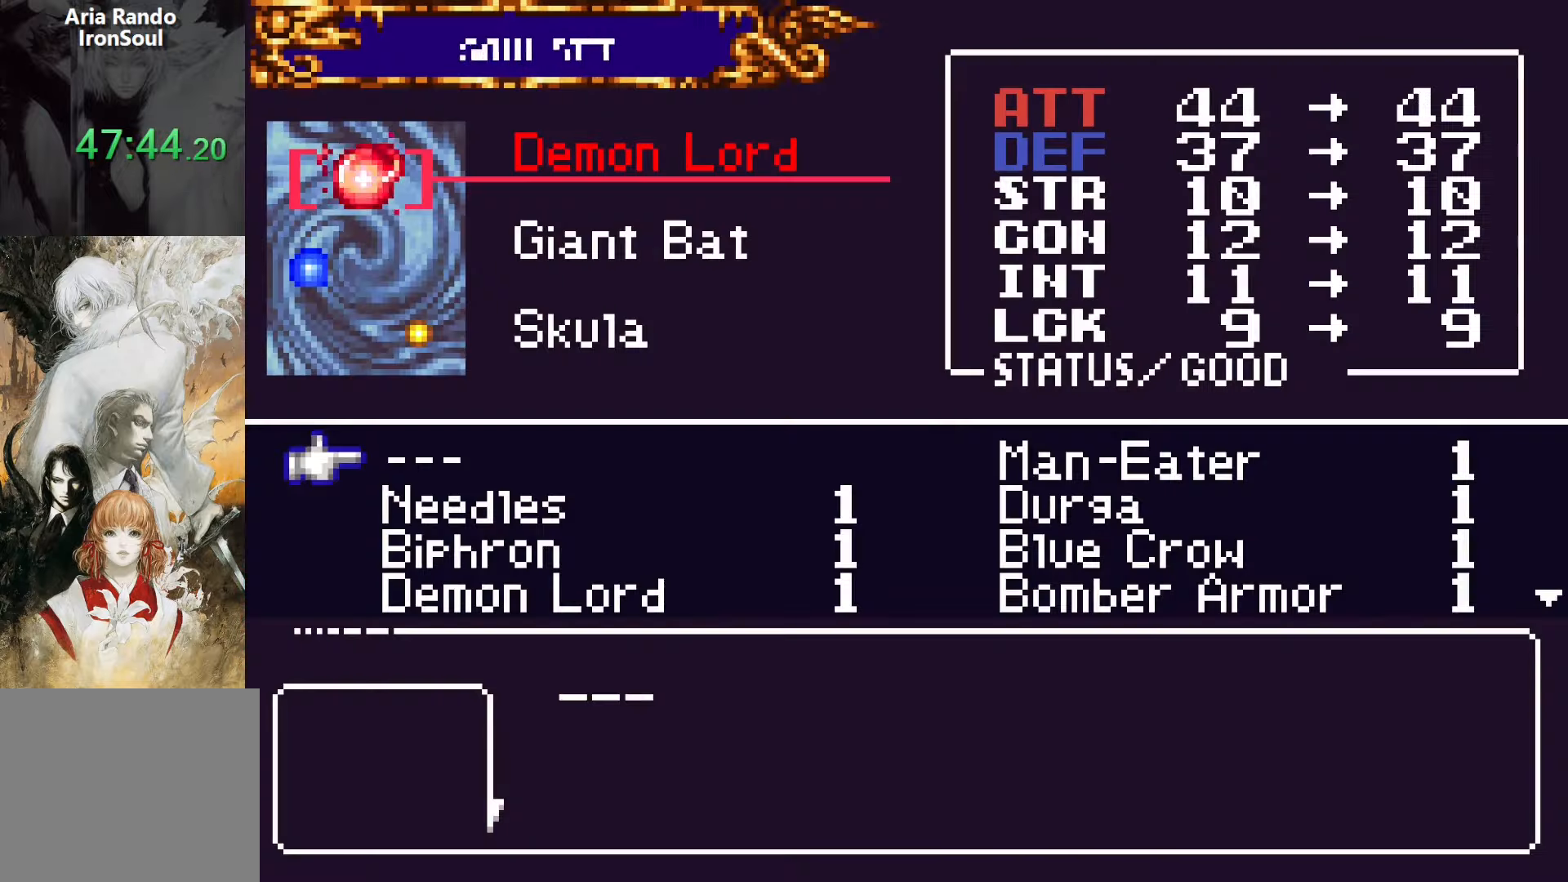
{"buttons": [], "events": [[66, "DPAD_RIGHT", "down"], [116, "DPAD_RIGHT", "up"], [250, "DPAD_DOWN", "down"], [316, "DPAD_DOWN", "up"], [366, "DPAD_DOWN", "down"], [466, "DPAD_DOWN", "up"]]}
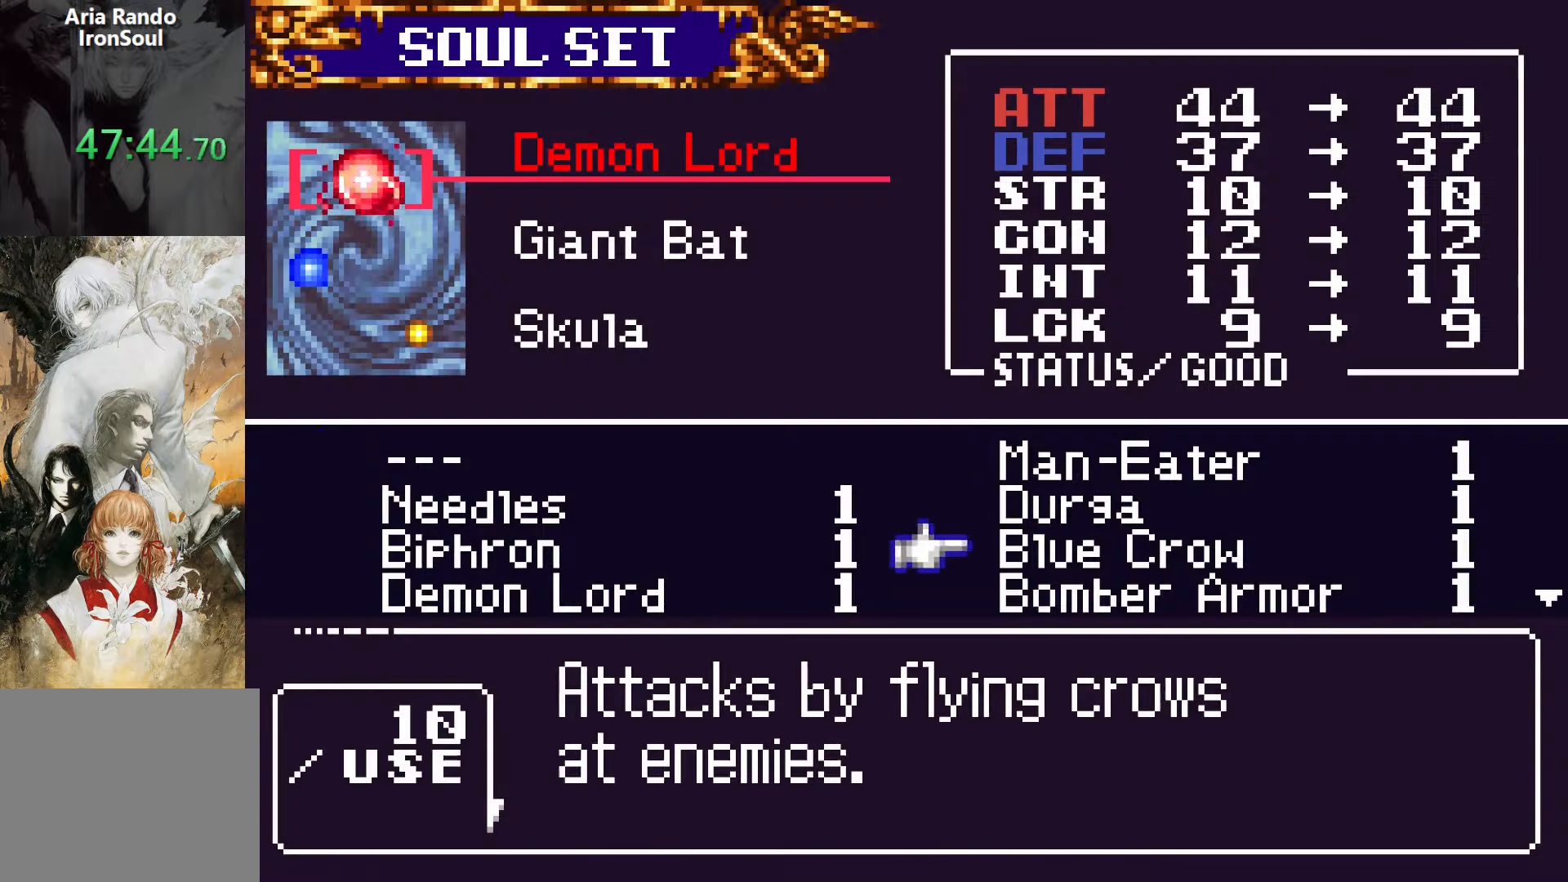
{"buttons": ["DPAD_DOWN"], "events": [[166, "SQUARE", "down"], [266, "SQUARE", "up"], [350, "DPAD_DOWN", "down"], [416, "DPAD_DOWN", "up"], [483, "DPAD_DOWN", "down"]]}
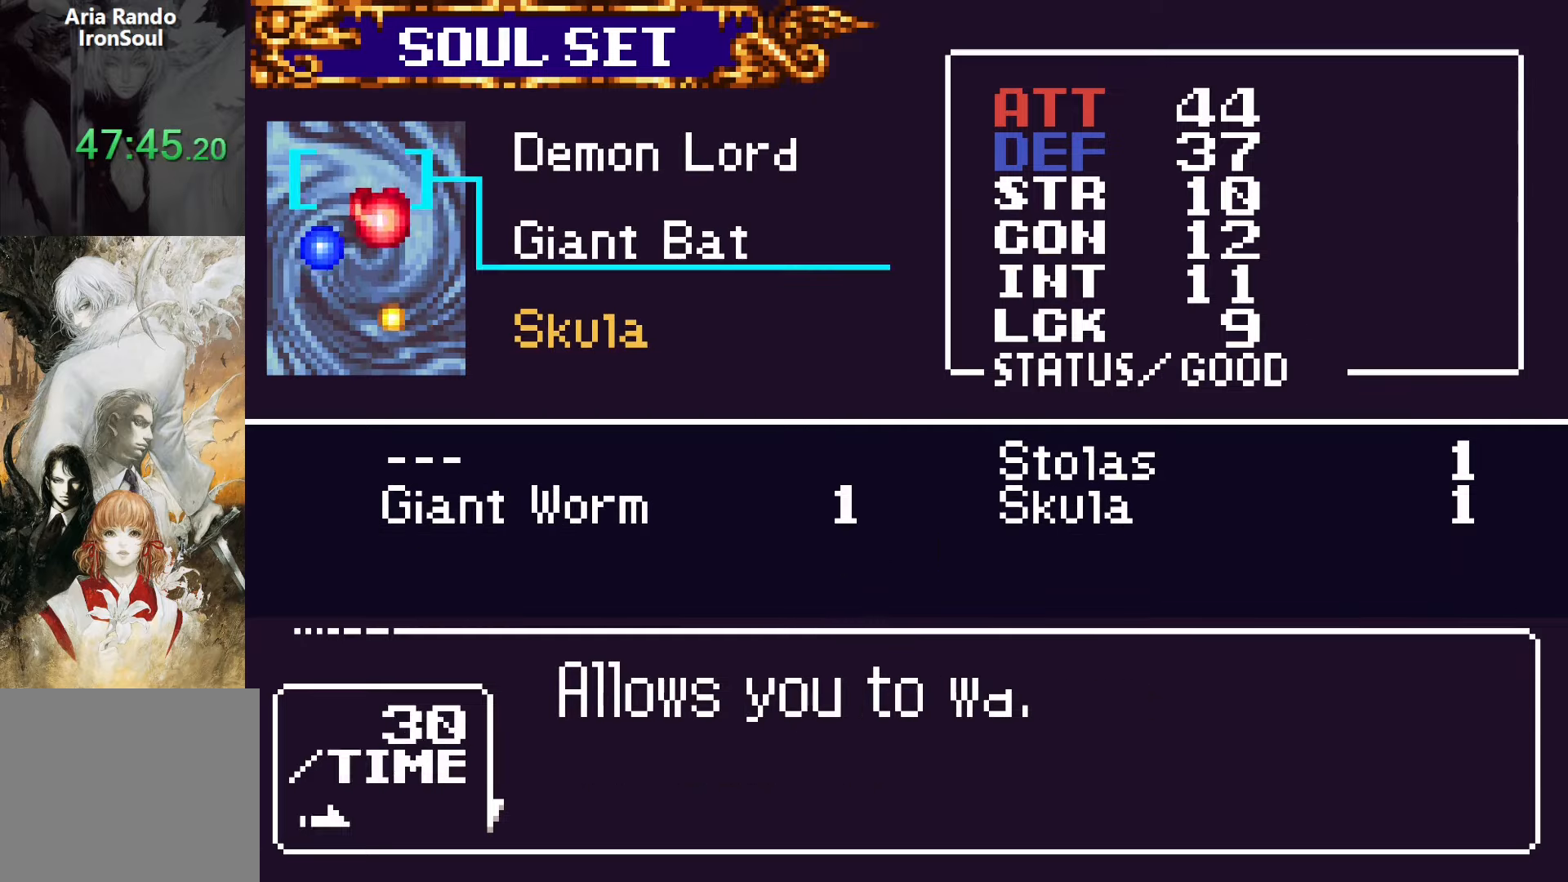
{"buttons": [], "events": [[83, "DPAD_DOWN", "up"]]}
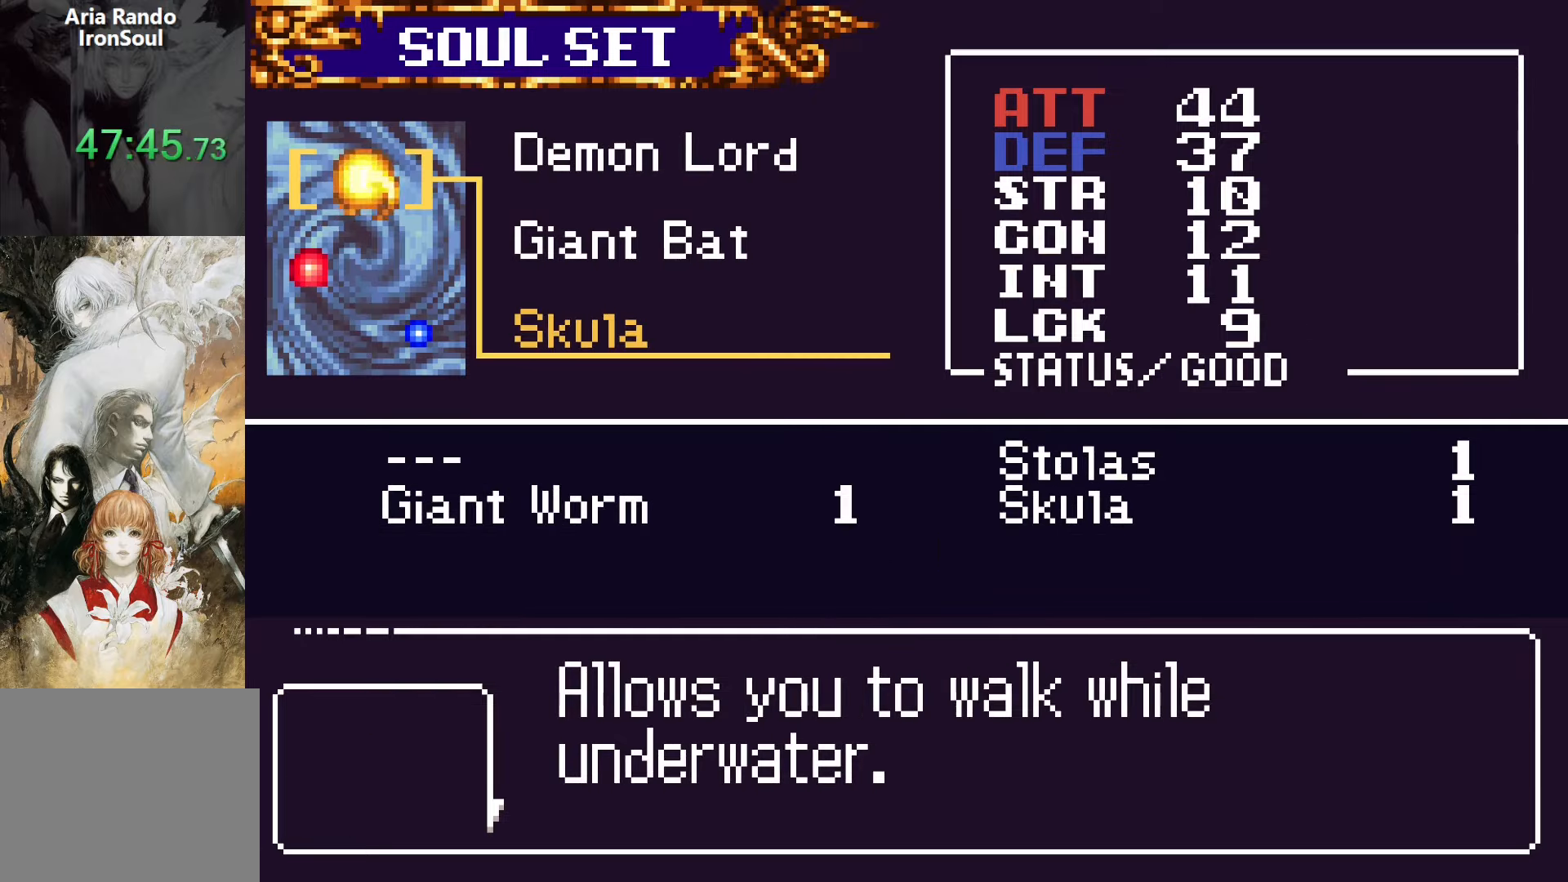
{"buttons": [], "events": [[283, "DPAD_UP", "down"], [383, "DPAD_UP", "up"]]}
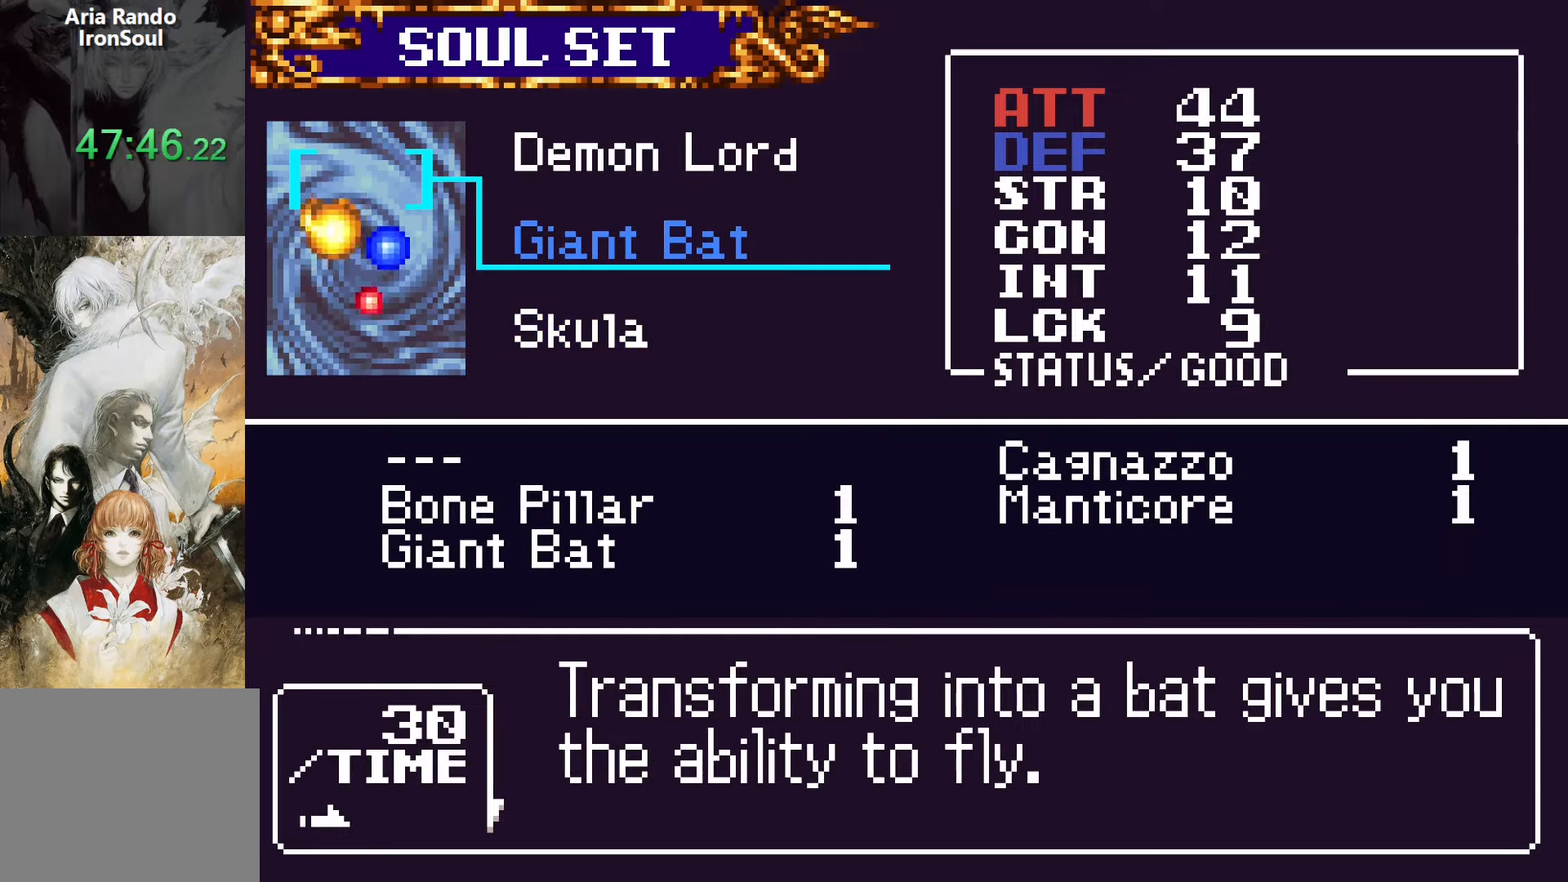
{"buttons": [], "events": []}
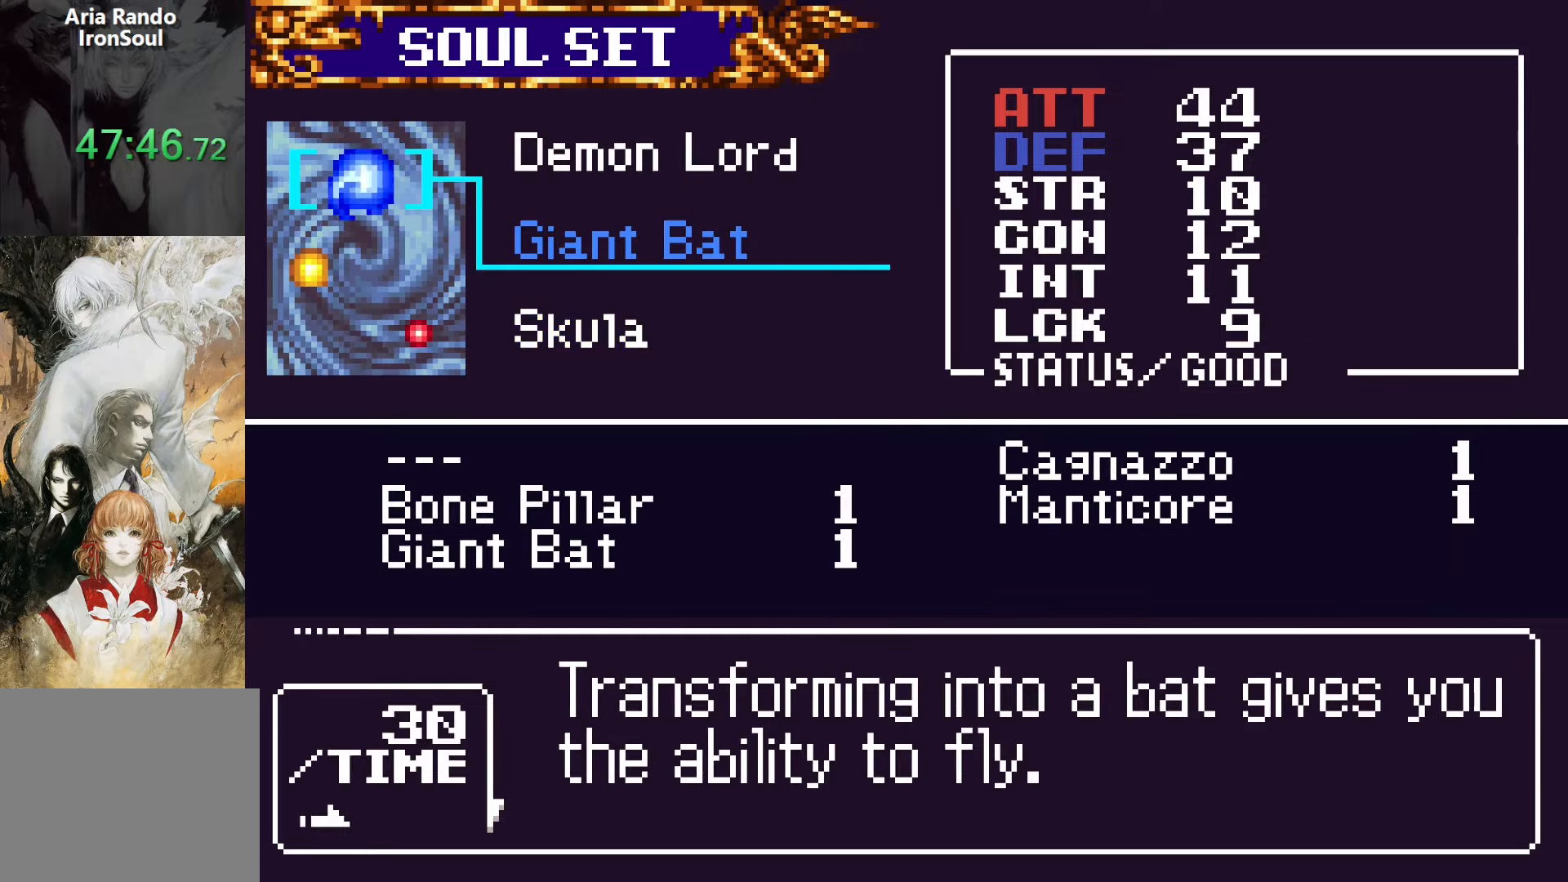
{"buttons": ["SQUARE"], "events": [[33, "SQUARE", "down"], [150, "SQUARE", "up"], [400, "SQUARE", "down"]]}
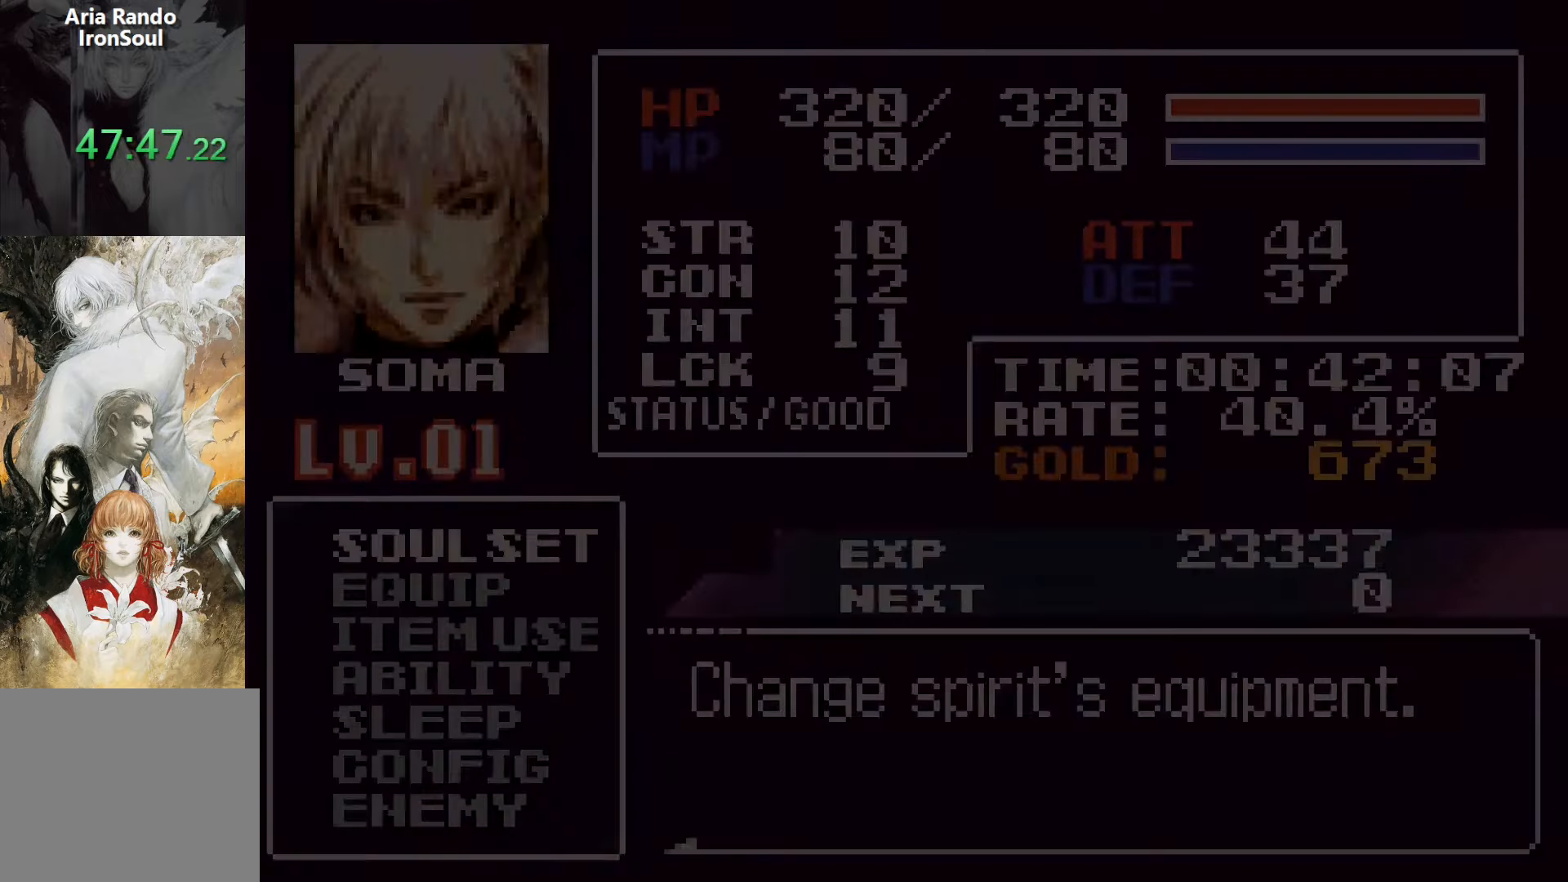
{"buttons": ["DPAD_DOWN"], "events": [[33, "SQUARE", "up"], [150, "DPAD_DOWN", "down"]]}
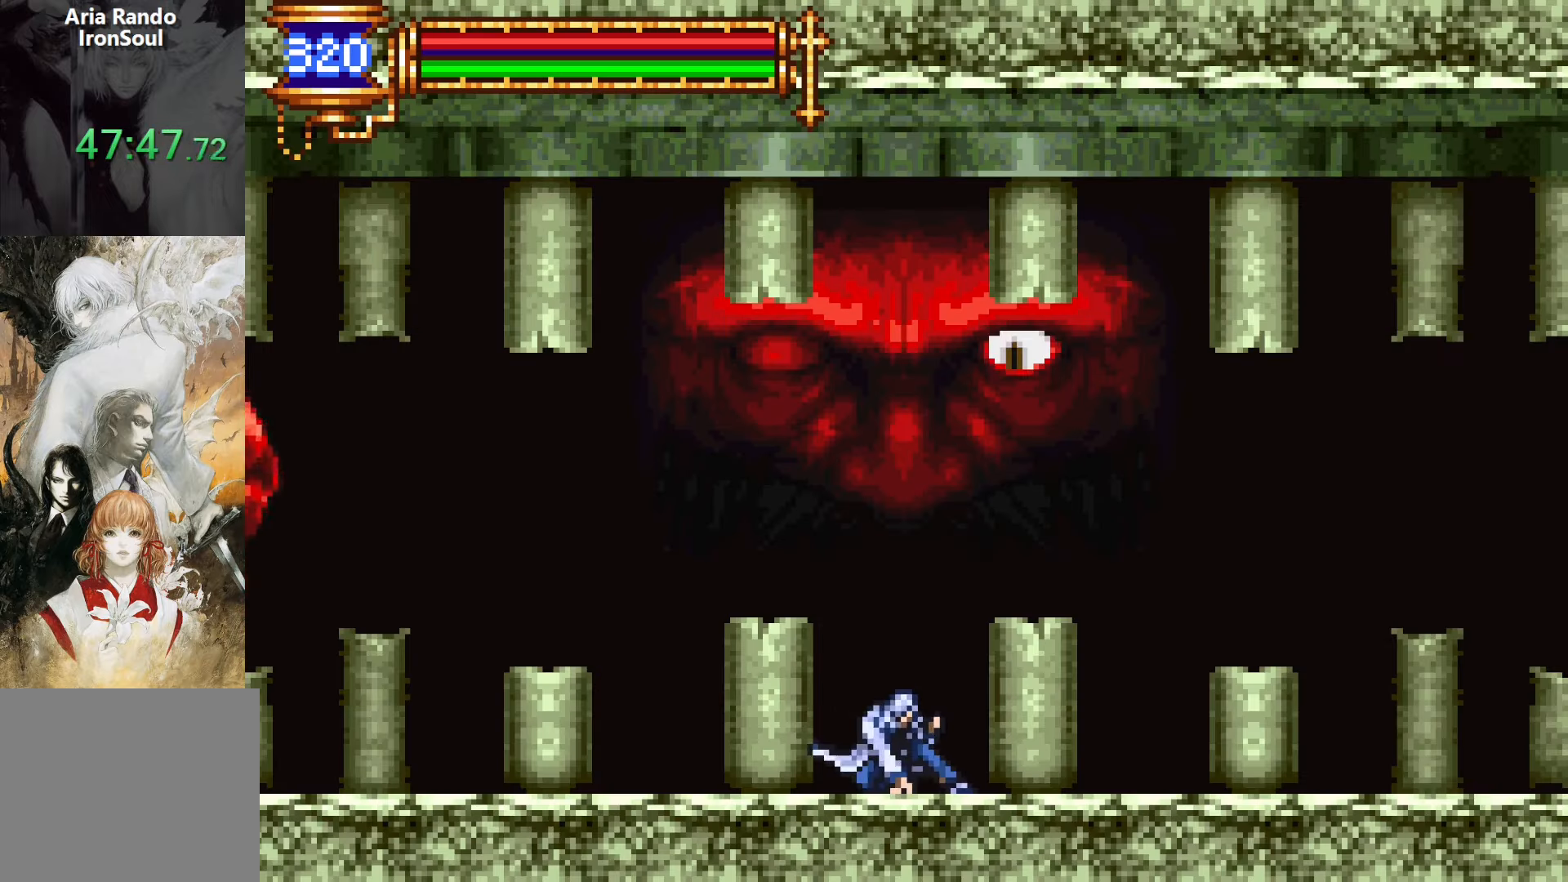
{"buttons": ["DPAD_DOWN"], "events": []}
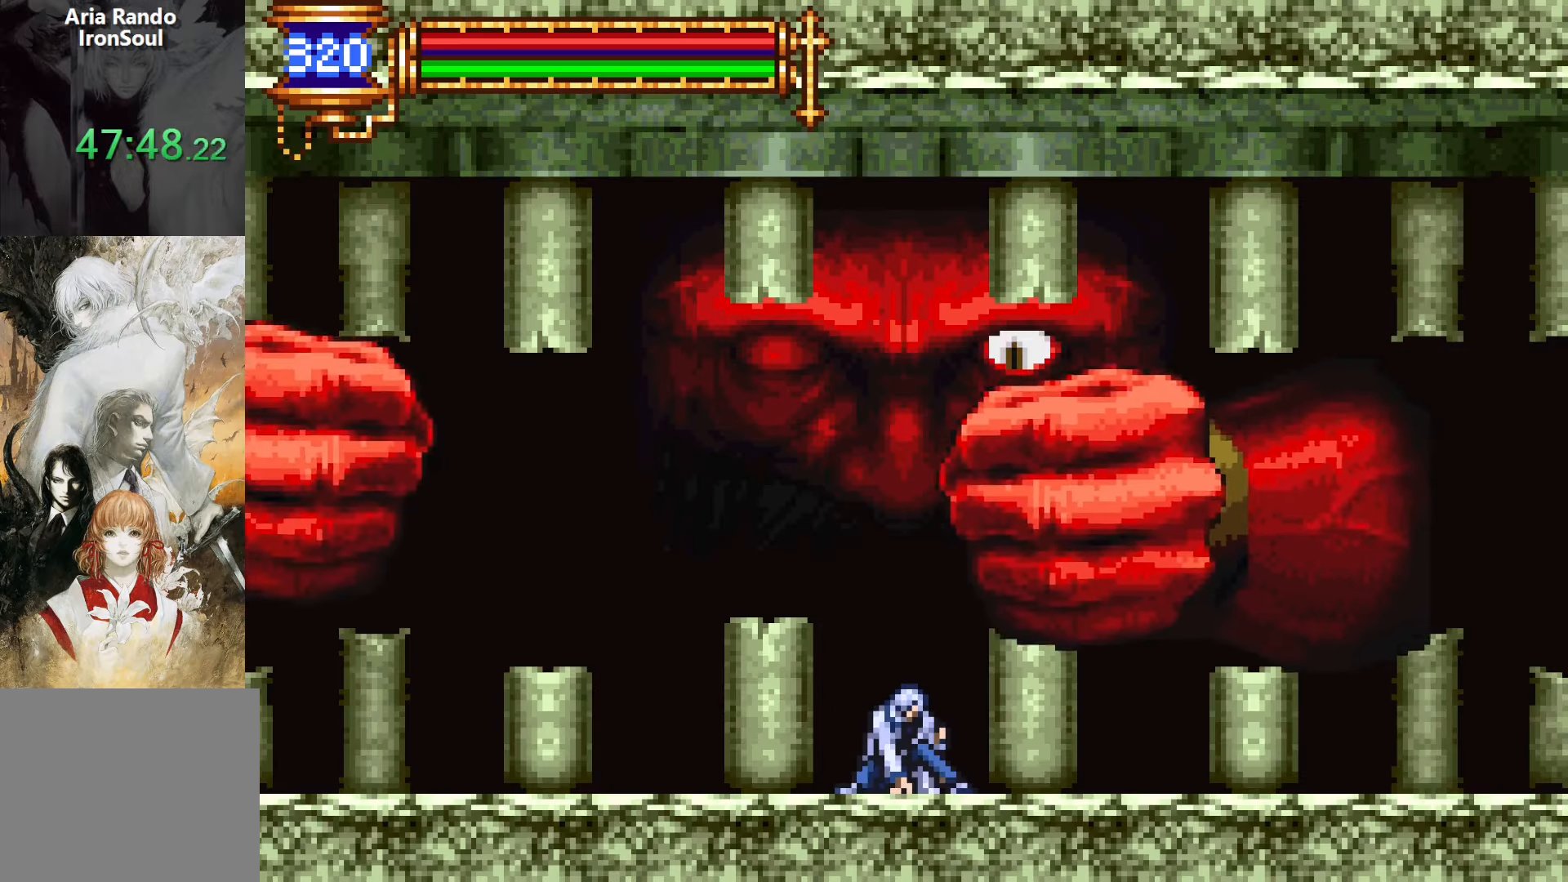
{"buttons": ["DPAD_DOWN"], "events": []}
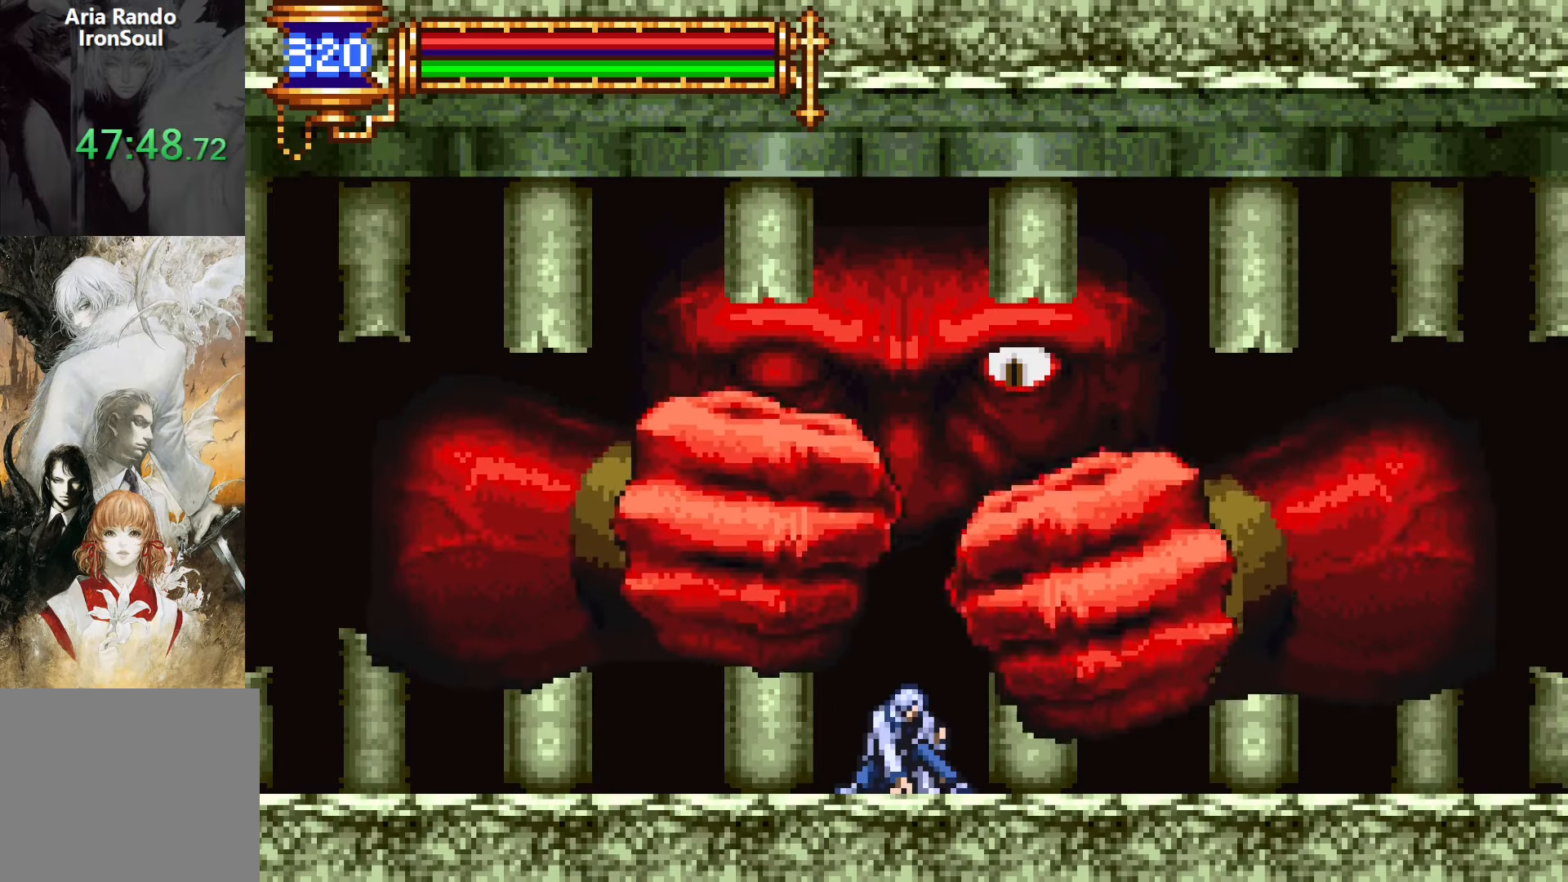
{"buttons": ["CROSS", "DPAD_UP"], "events": [[216, "DPAD_DOWN", "up"], [250, "CROSS", "down"], [483, "DPAD_UP", "down"]]}
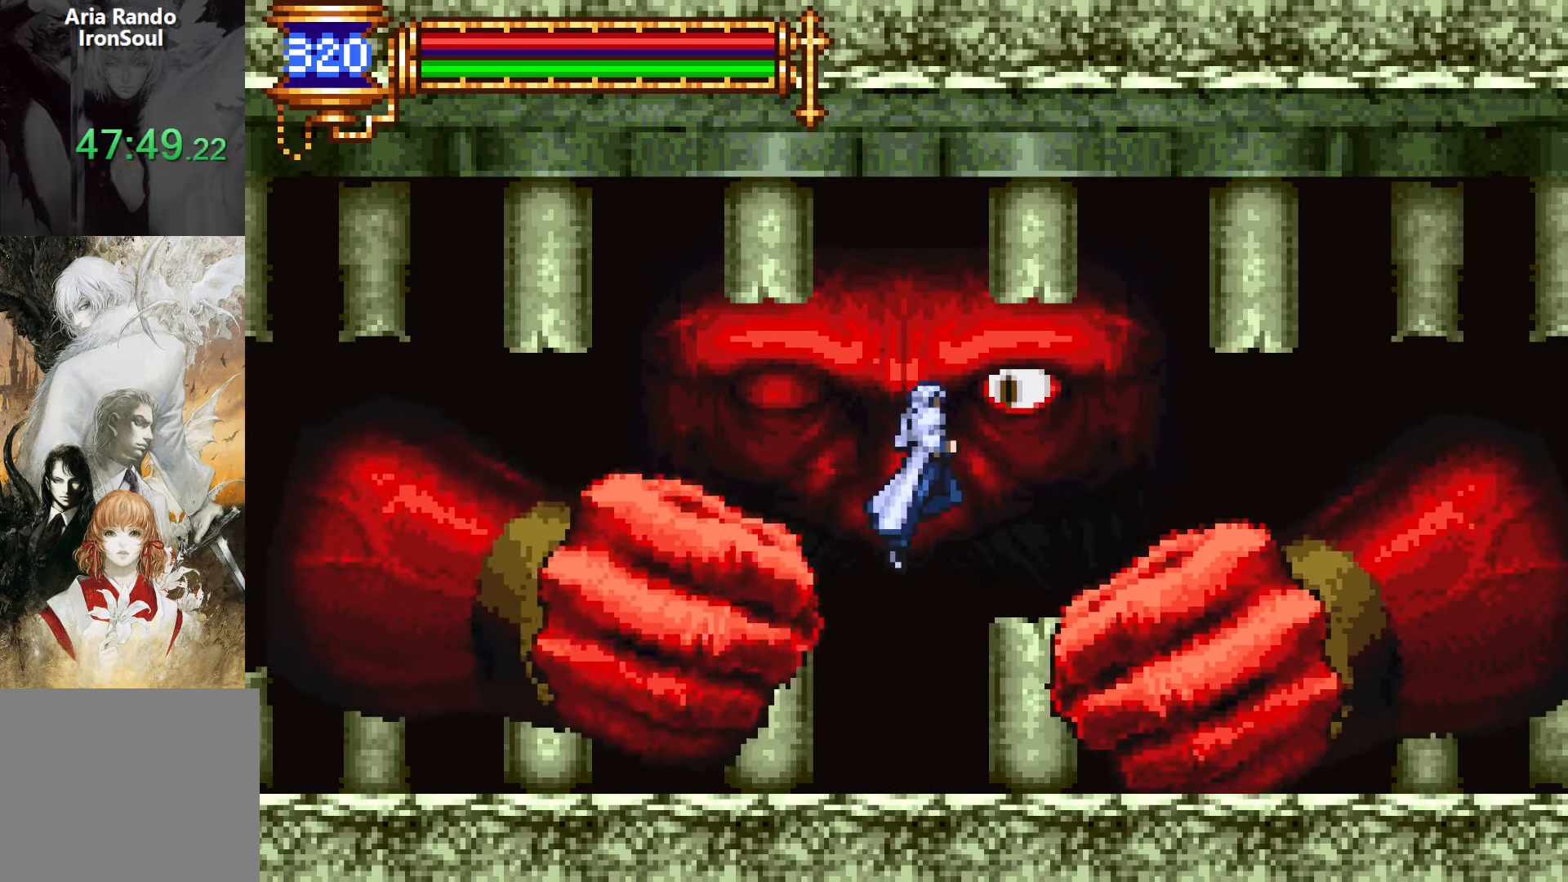
{"buttons": [], "events": [[16, "CROSS", "up"], [100, "SQUARE", "down"], [233, "DPAD_UP", "up"], [233, "SQUARE", "up"]]}
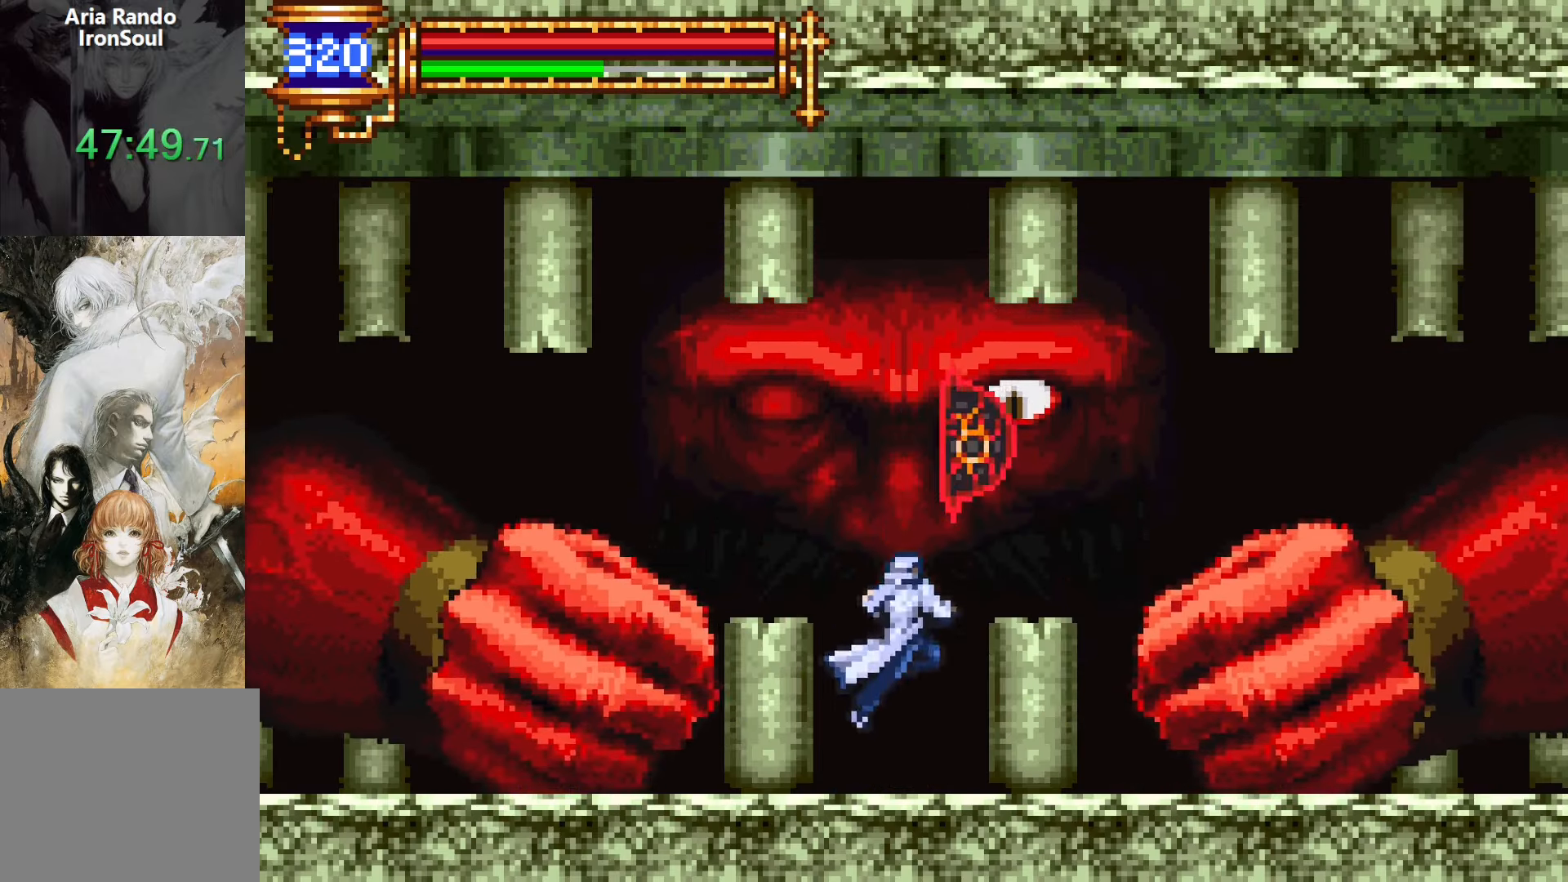
{"buttons": ["DPAD_RIGHT"], "events": [[466, "DPAD_RIGHT", "down"]]}
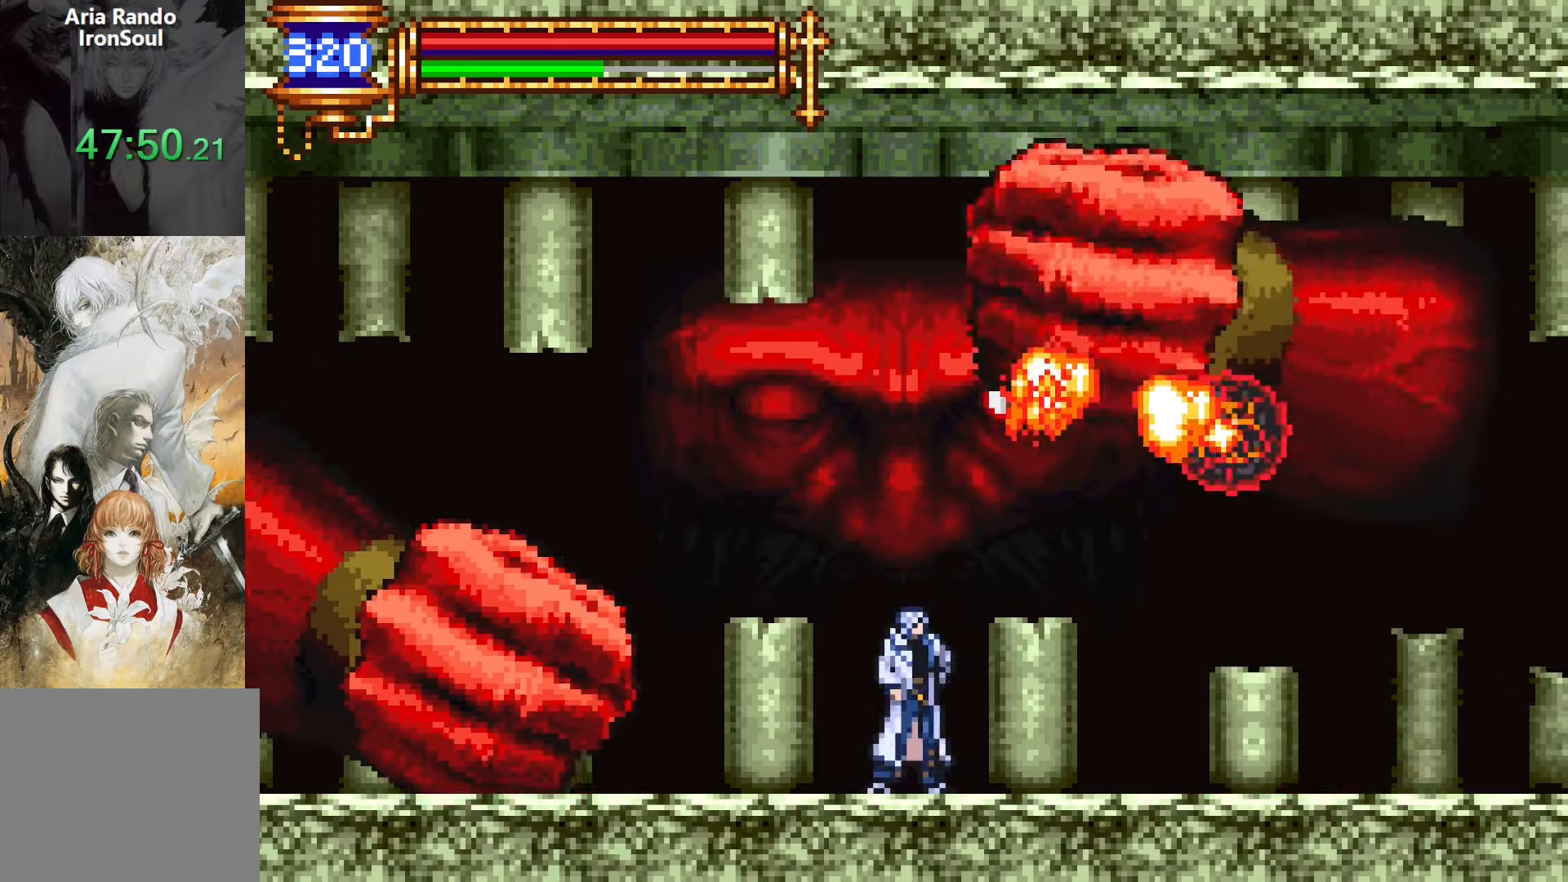
{"buttons": ["CROSS", "DPAD_RIGHT"], "events": [[316, "CROSS", "down"]]}
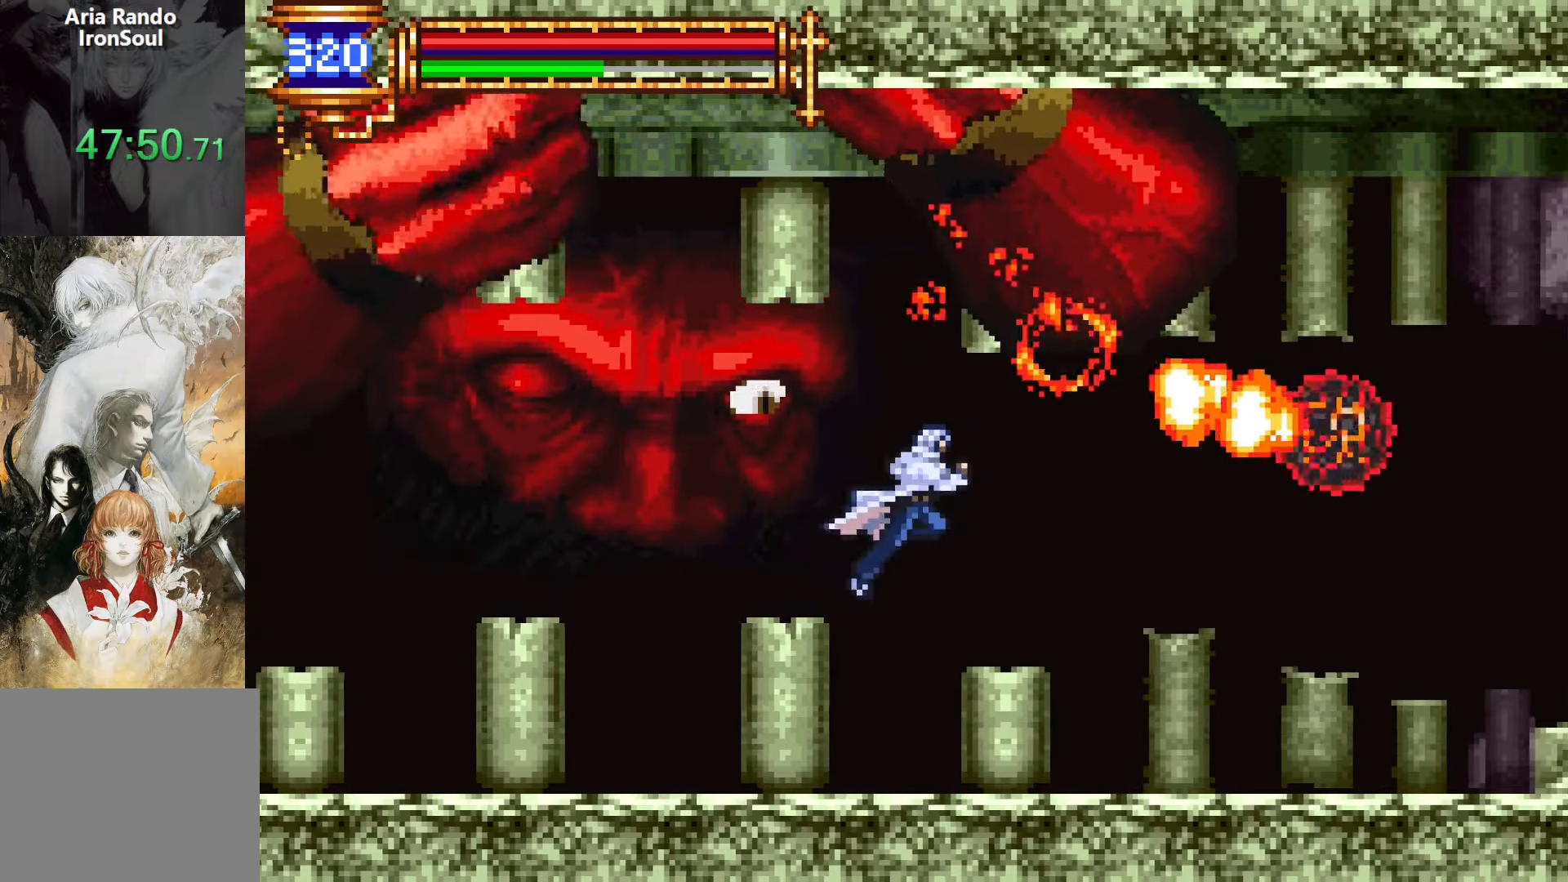
{"buttons": ["DPAD_LEFT", "START"], "events": [[16, "CROSS", "up"], [133, "CROSS", "down"], [216, "DPAD_RIGHT", "up"], [283, "DPAD_LEFT", "down"], [316, "CROSS", "up"], [450, "START", "down"]]}
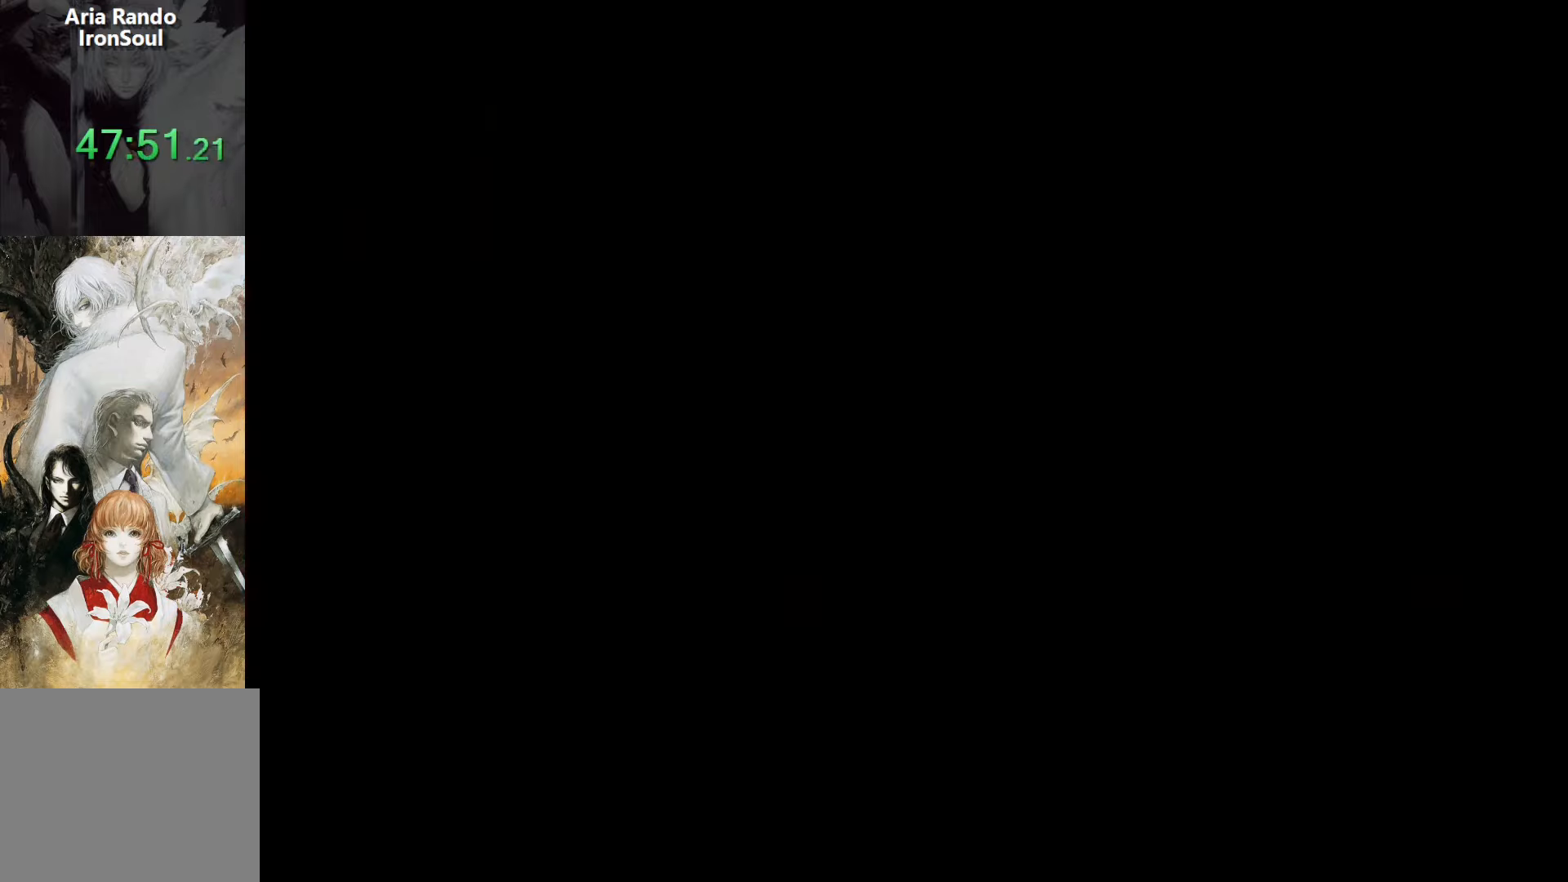
{"buttons": [], "events": [[66, "DPAD_LEFT", "up"], [83, "START", "up"], [183, "CROSS", "down"], [383, "CROSS", "up"]]}
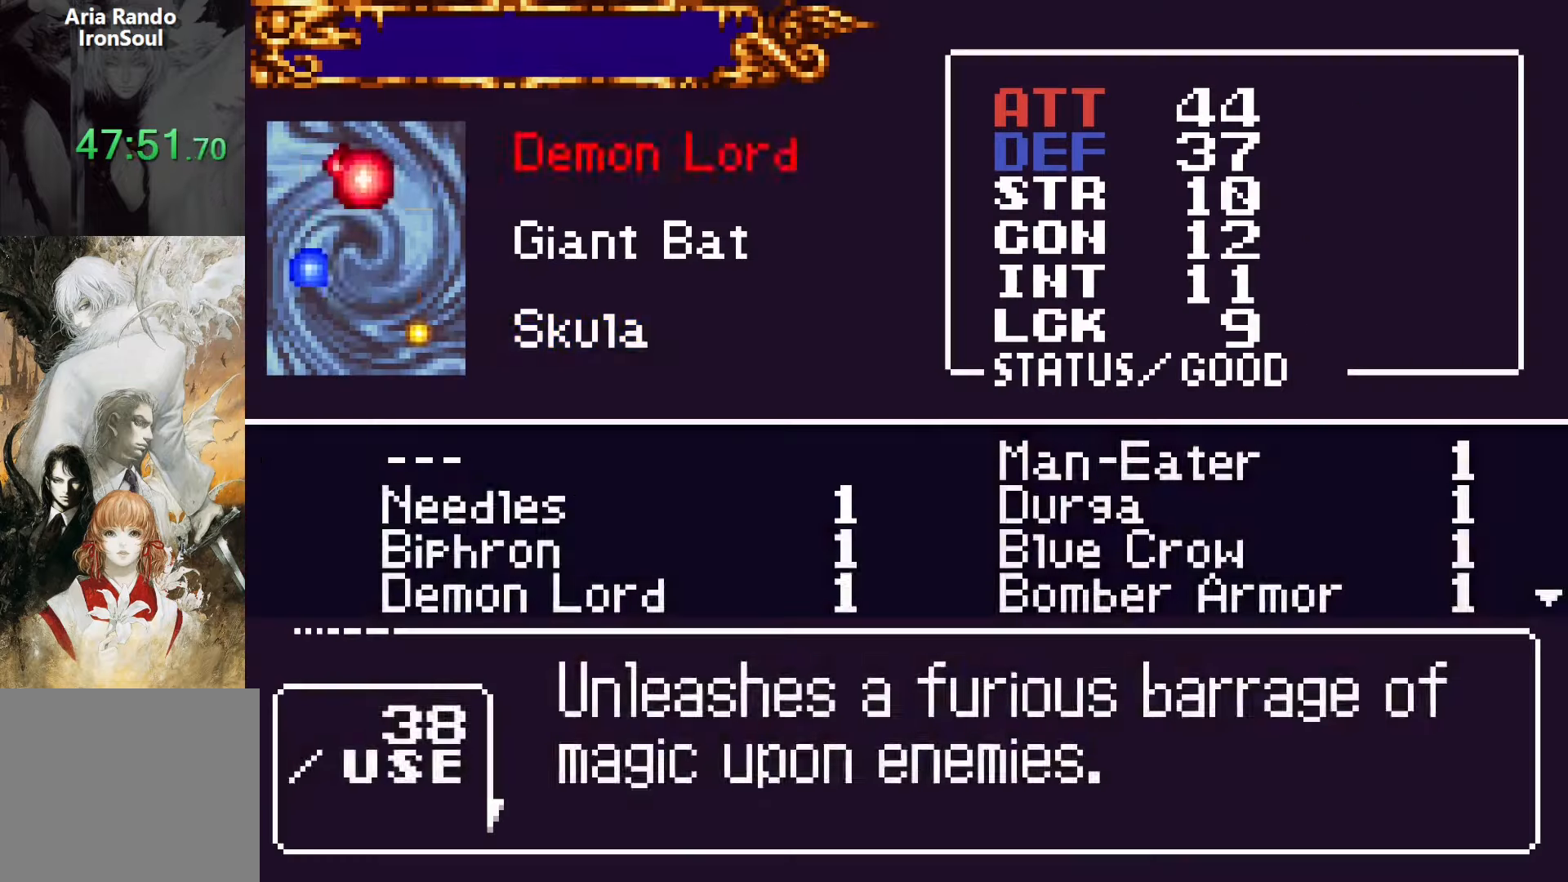
{"buttons": [], "events": [[33, "DPAD_UP", "down"], [100, "CROSS", "down"], [133, "DPAD_UP", "up"], [216, "CROSS", "up"], [350, "DPAD_RIGHT", "down"], [416, "DPAD_RIGHT", "up"]]}
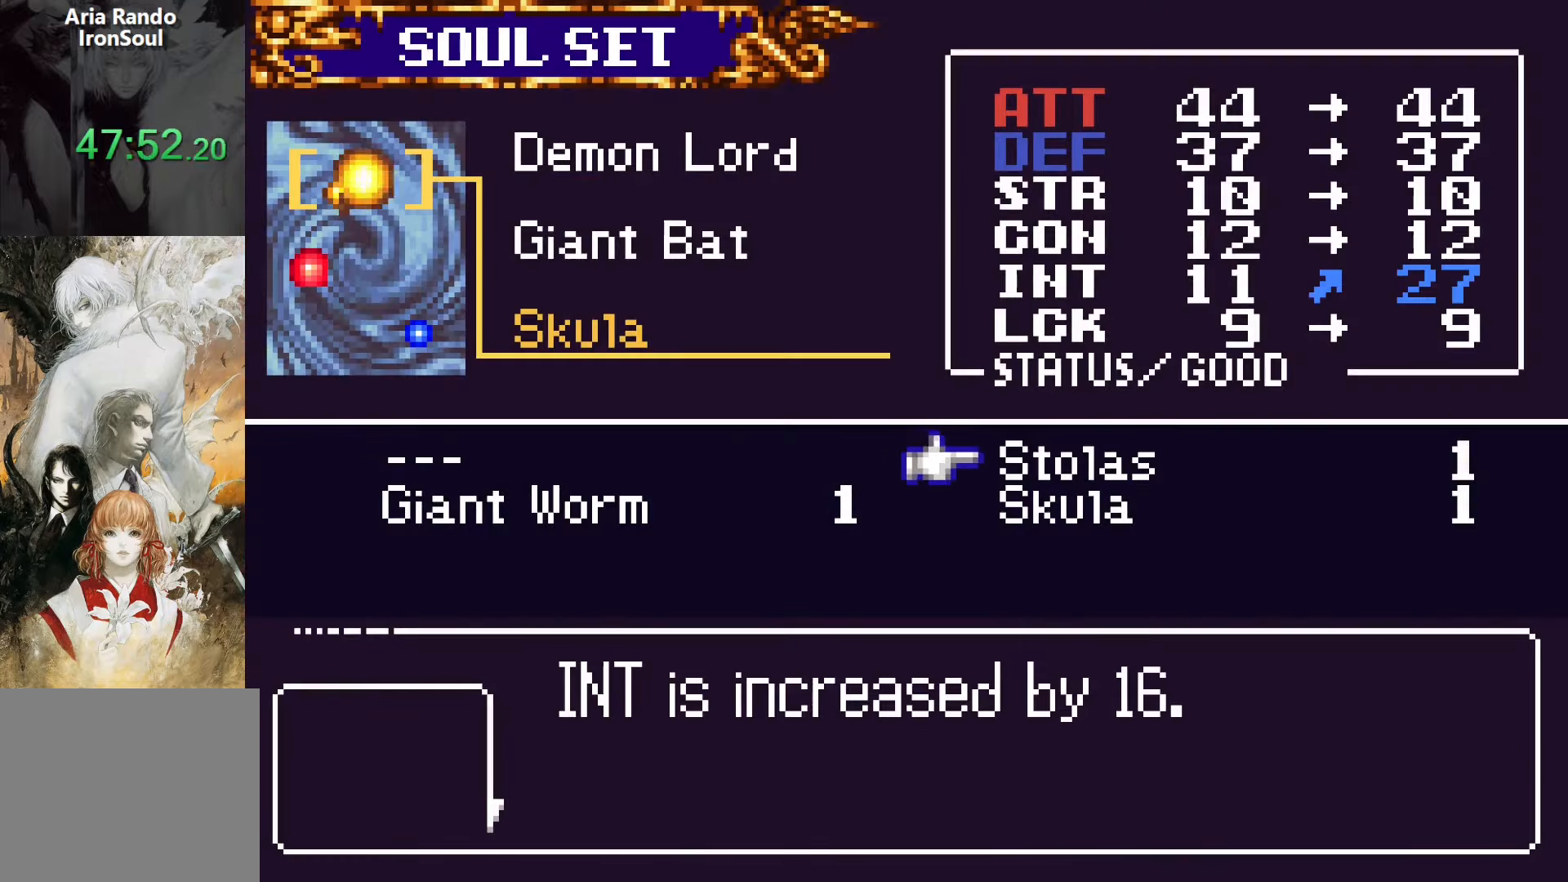
{"buttons": [], "events": [[116, "CROSS", "down"], [200, "CROSS", "up"], [316, "DPAD_UP", "down"], [416, "CROSS", "down"], [416, "DPAD_UP", "up"], [500, "CROSS", "up"]]}
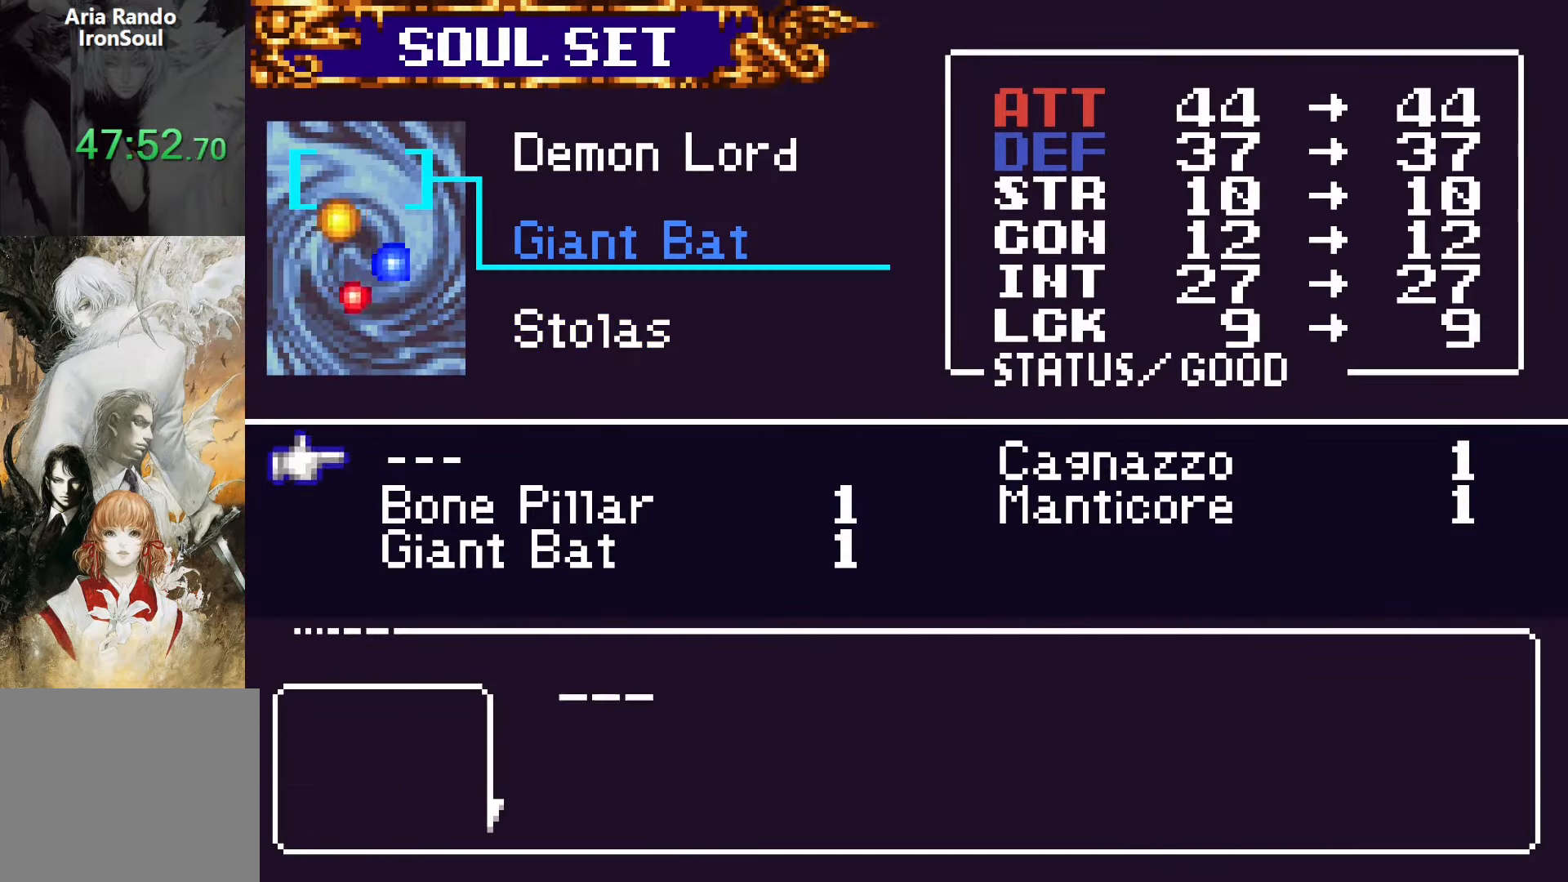
{"buttons": [], "events": [[50, "DPAD_RIGHT", "down"], [133, "DPAD_RIGHT", "up"], [433, "CROSS", "down"], [500, "CROSS", "up"]]}